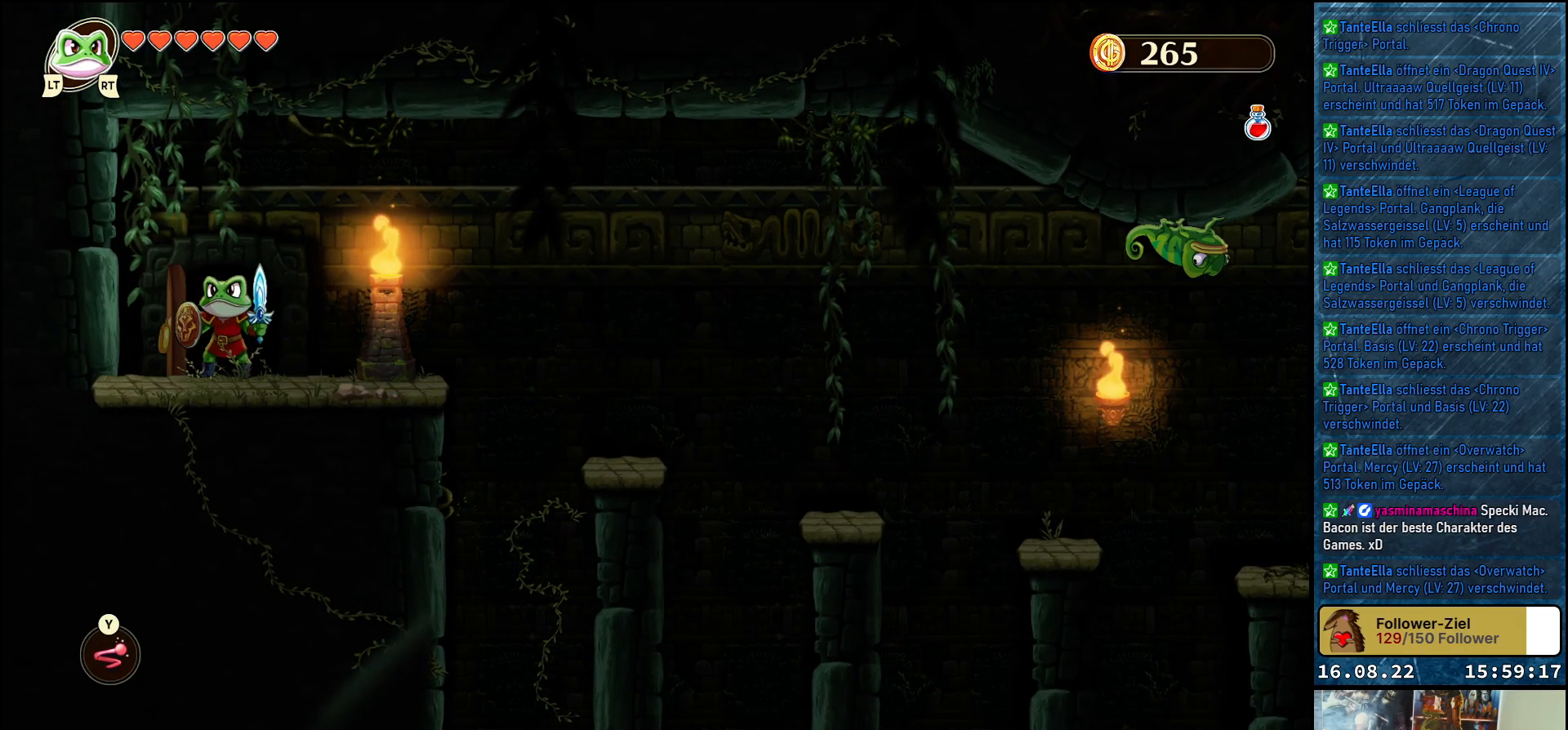
Gameplay with a controller (Xbox layout); each line is a JSON object with the inputs held at the frame after it. "events" lists button and stick changes between this image and that frame as [ms after this image, input, new state], when the widget could be followed in between.
{"buttons": [], "left_stick": "center", "right_stick": "center", "events": []}
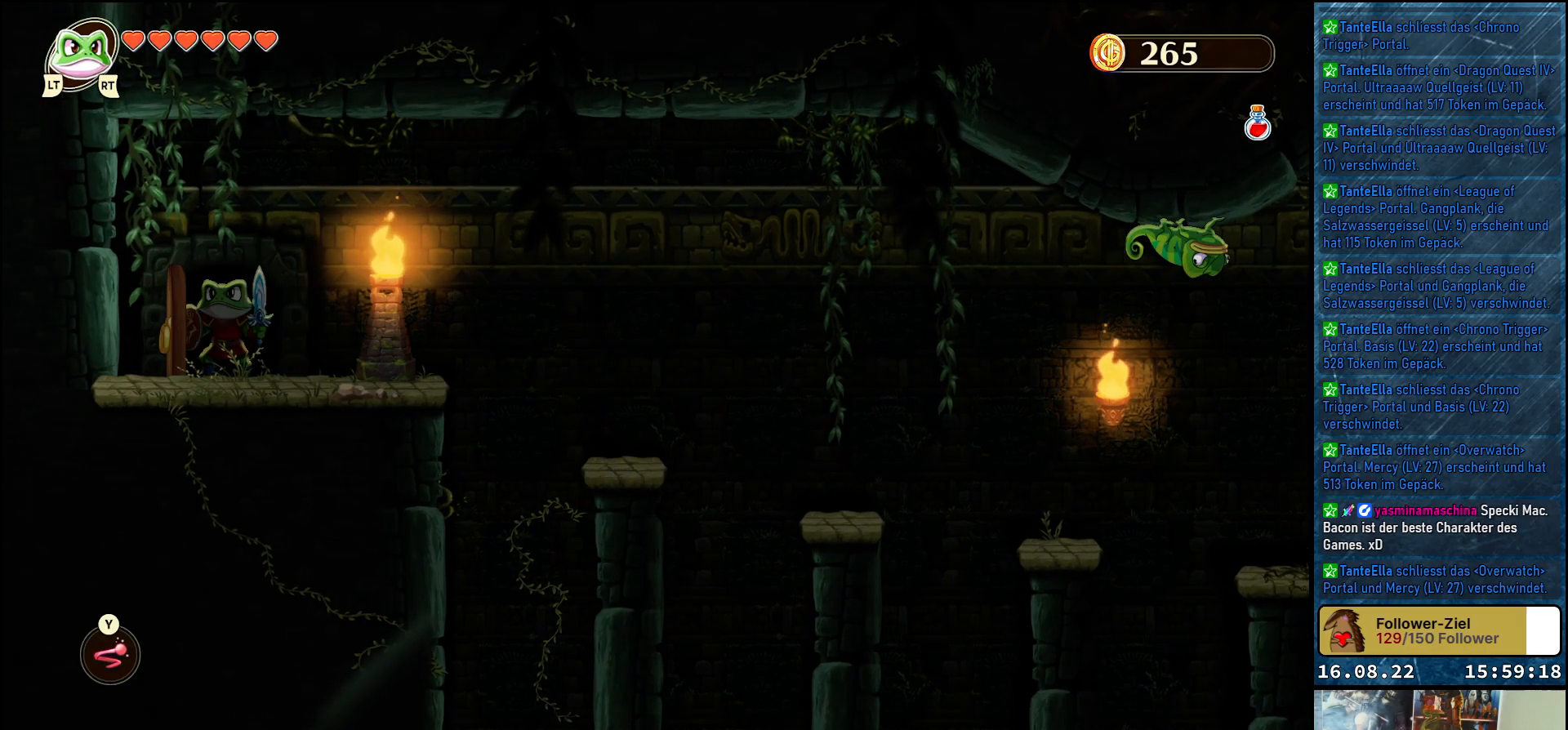
{"buttons": [], "left_stick": "center", "right_stick": "center", "events": []}
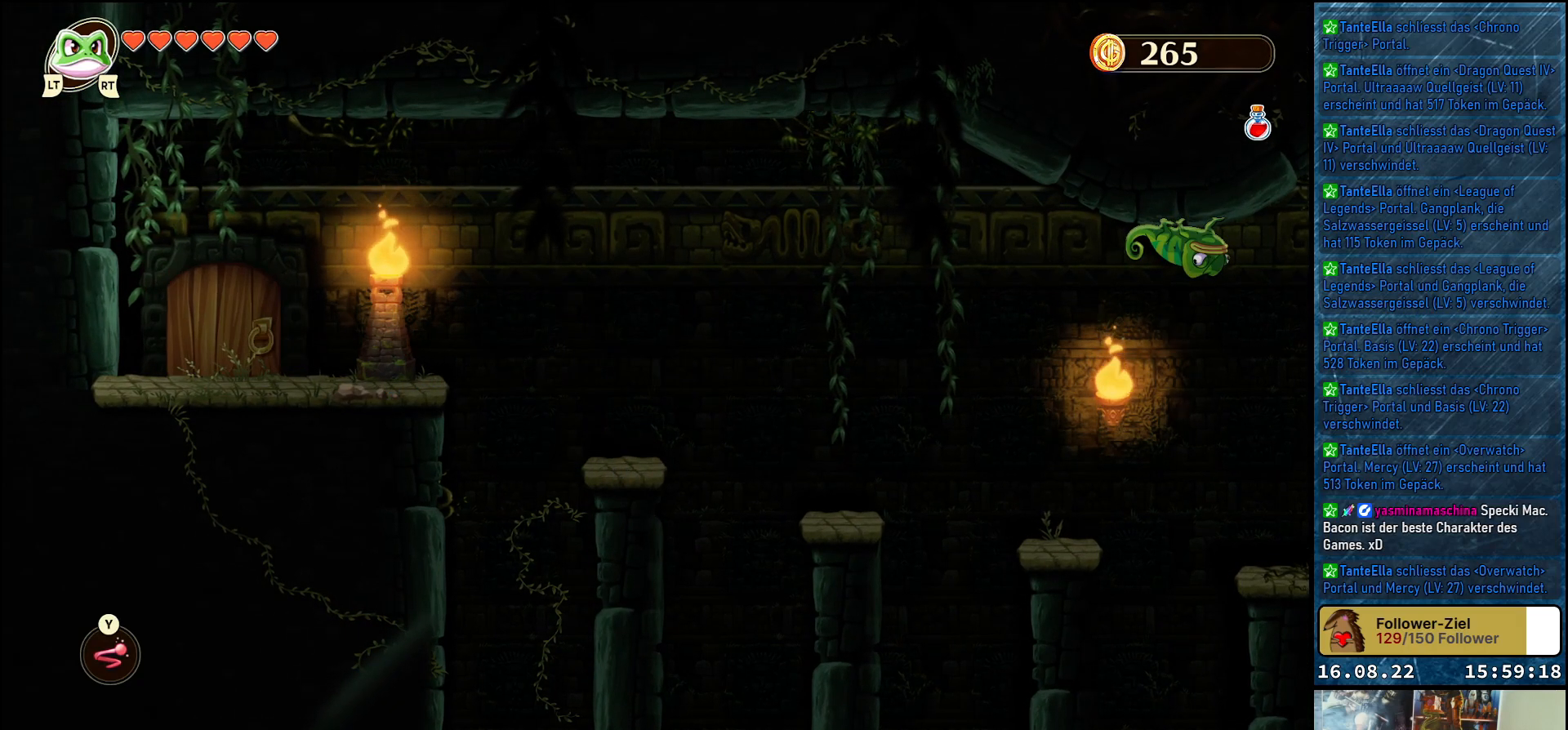
{"buttons": [], "left_stick": "center", "right_stick": "center", "events": []}
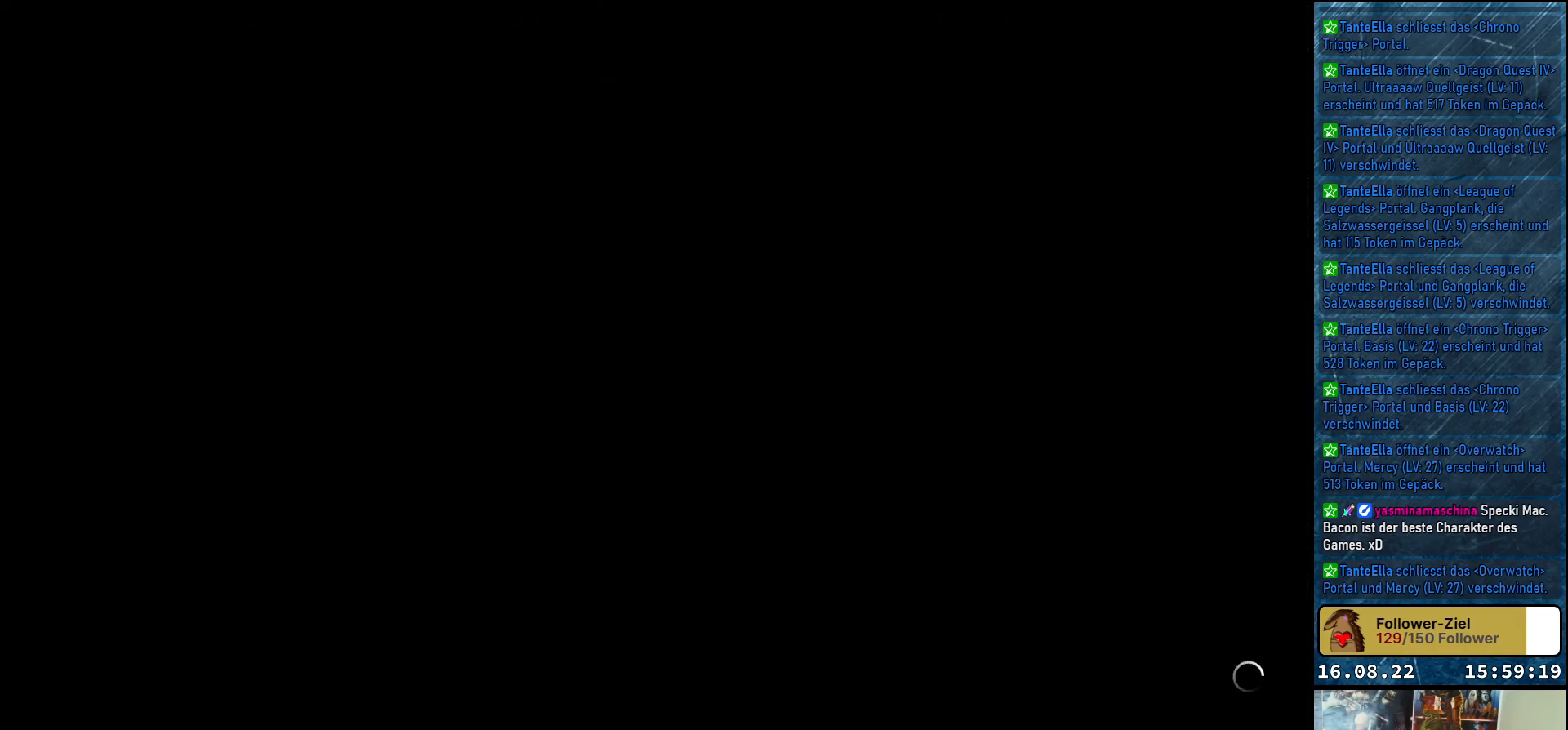
{"buttons": [], "left_stick": "center", "right_stick": "center", "events": []}
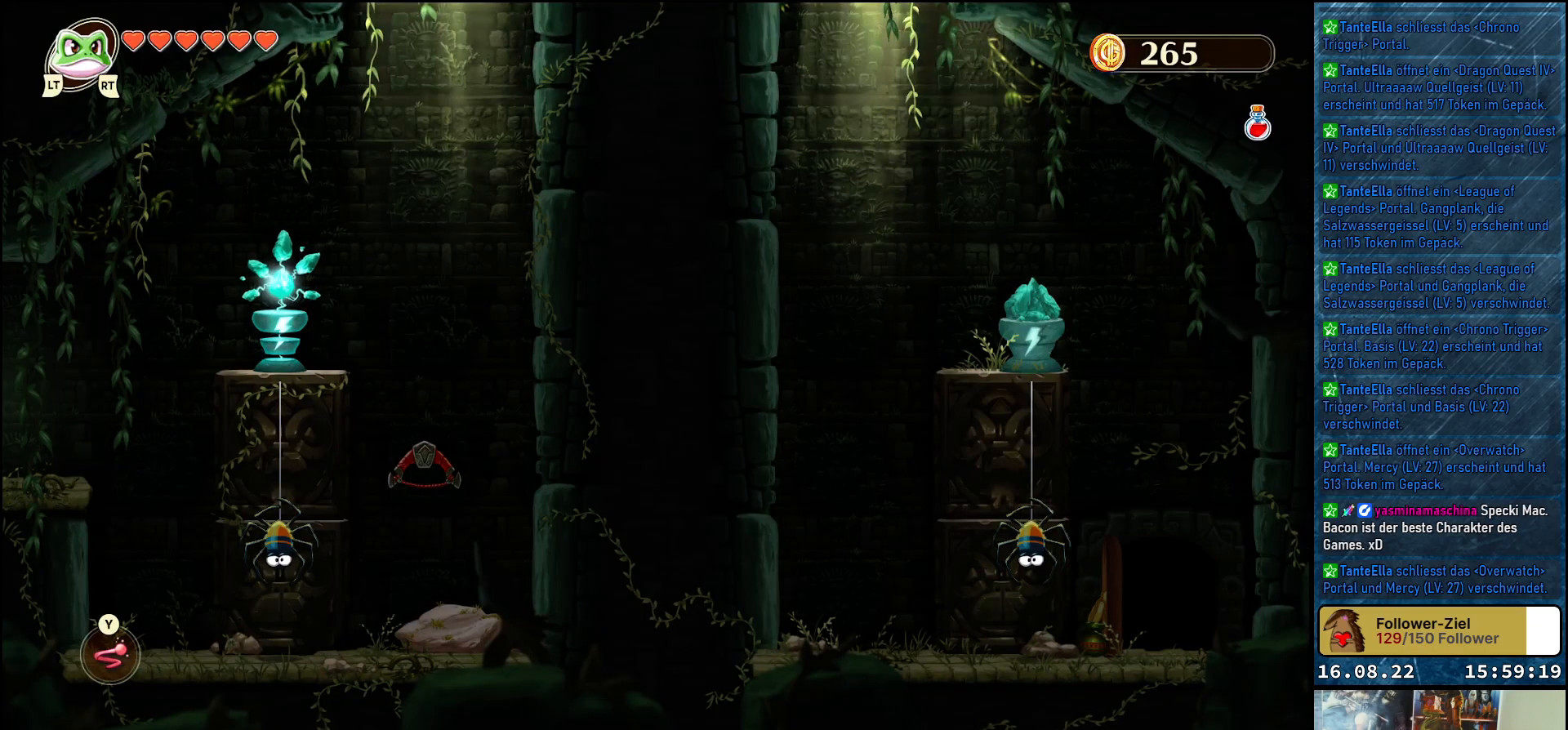
{"buttons": [], "left_stick": "center", "right_stick": "center", "events": []}
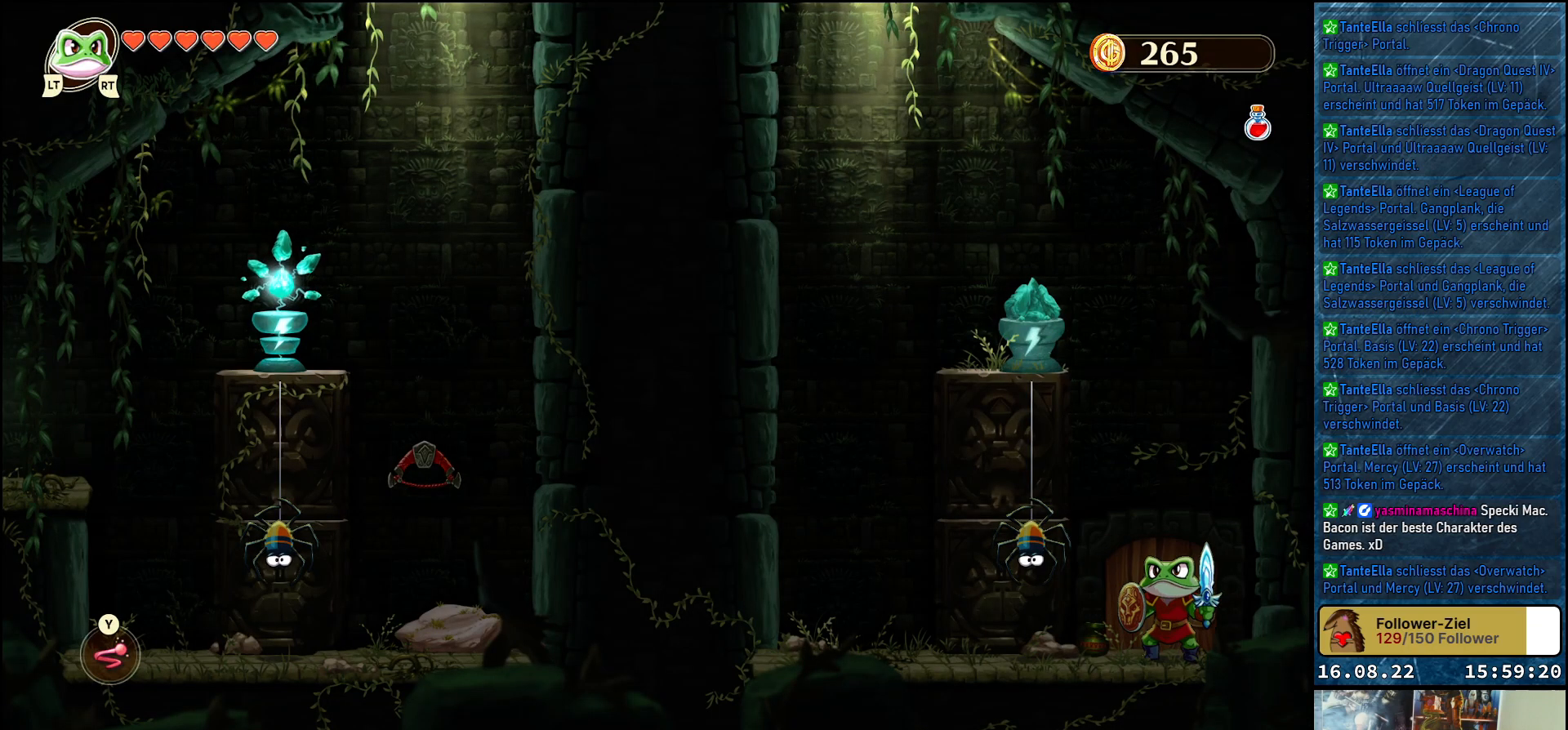
{"buttons": [], "left_stick": "center", "right_stick": "center", "events": []}
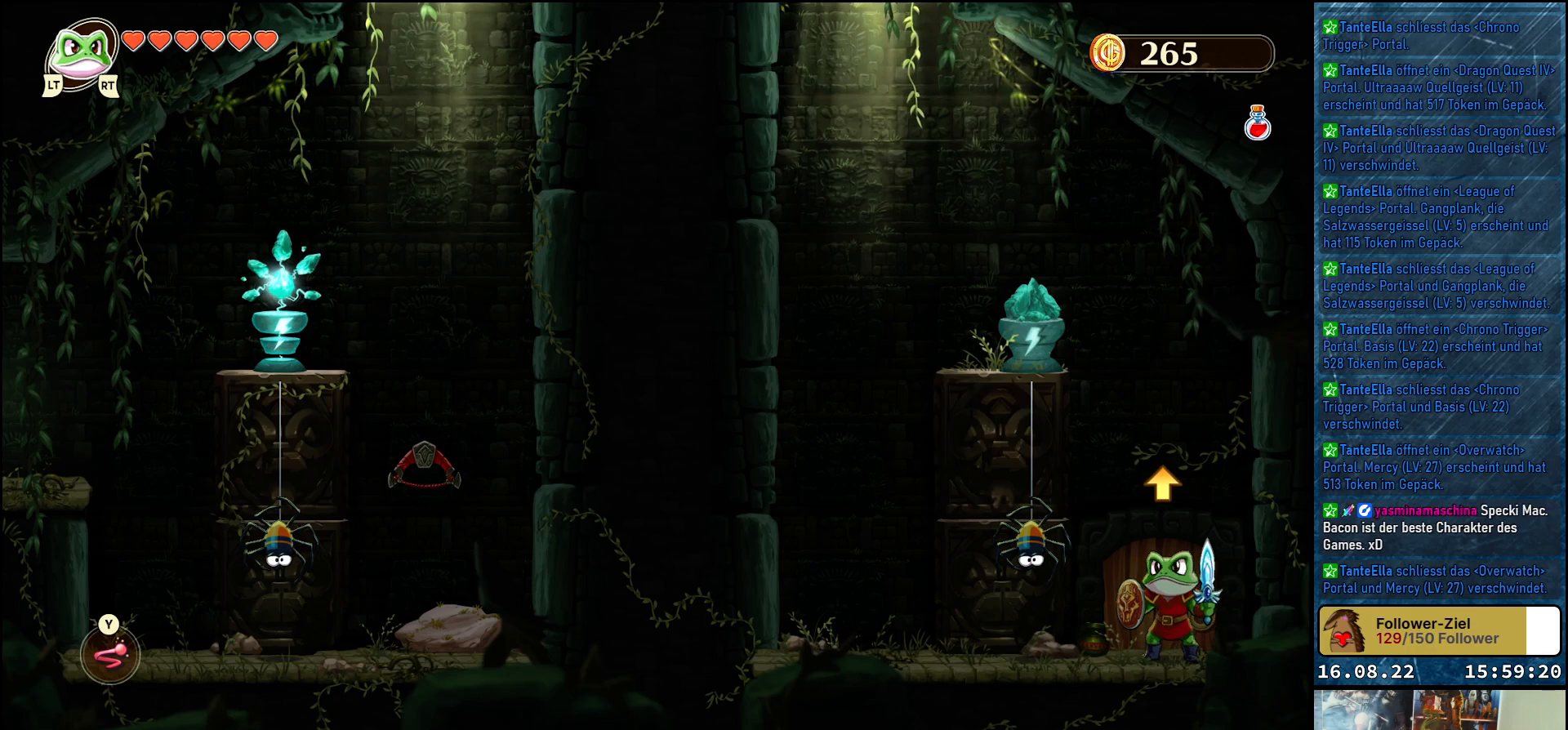
{"buttons": [], "left_stick": "center", "right_stick": "center", "events": []}
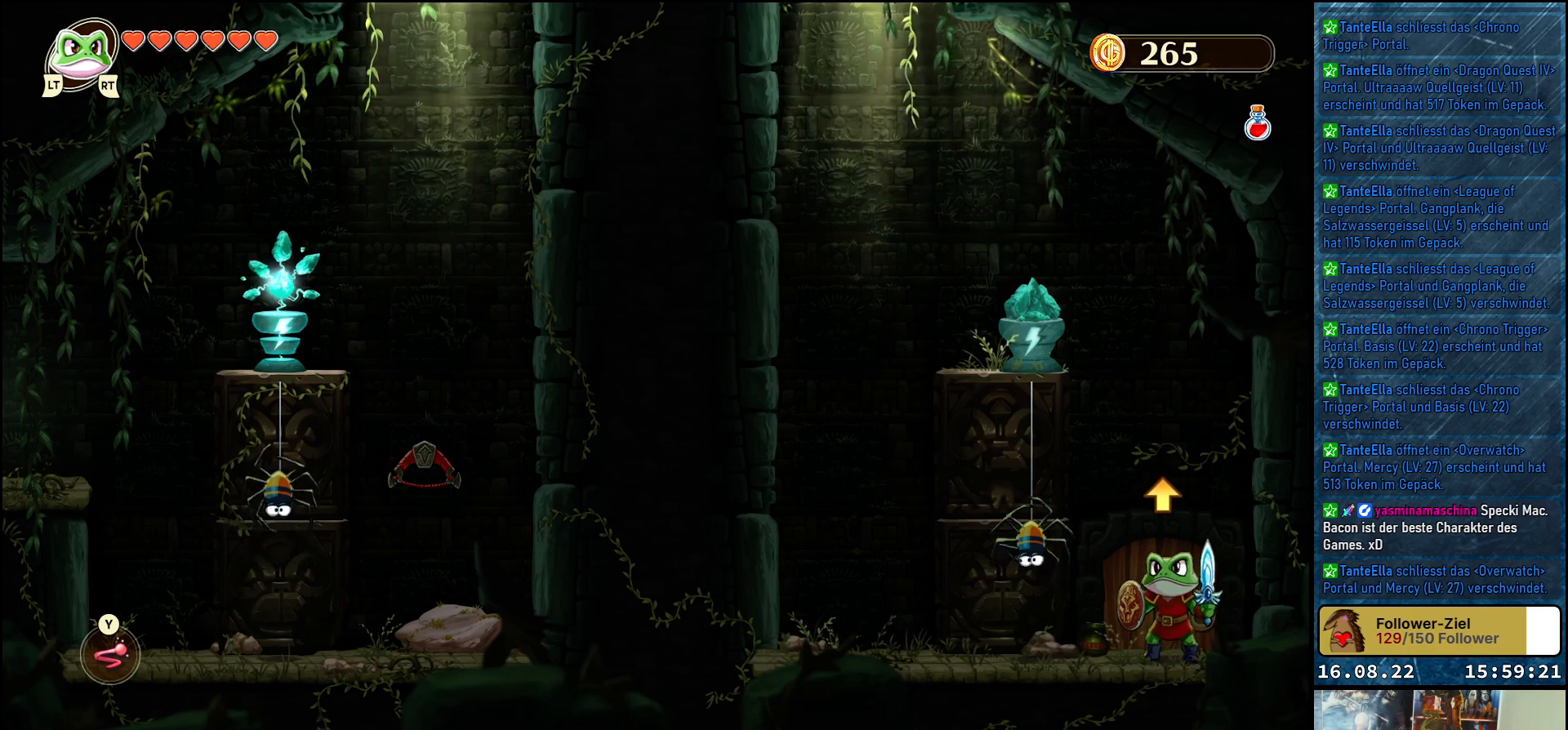
{"buttons": ["X"], "left_stick": "center", "right_stick": "center", "events": [[200, "left_stick", "left"], [283, "A", "down"], [317, "left_stick", "center"], [450, "X", "down"], [467, "A", "up"]]}
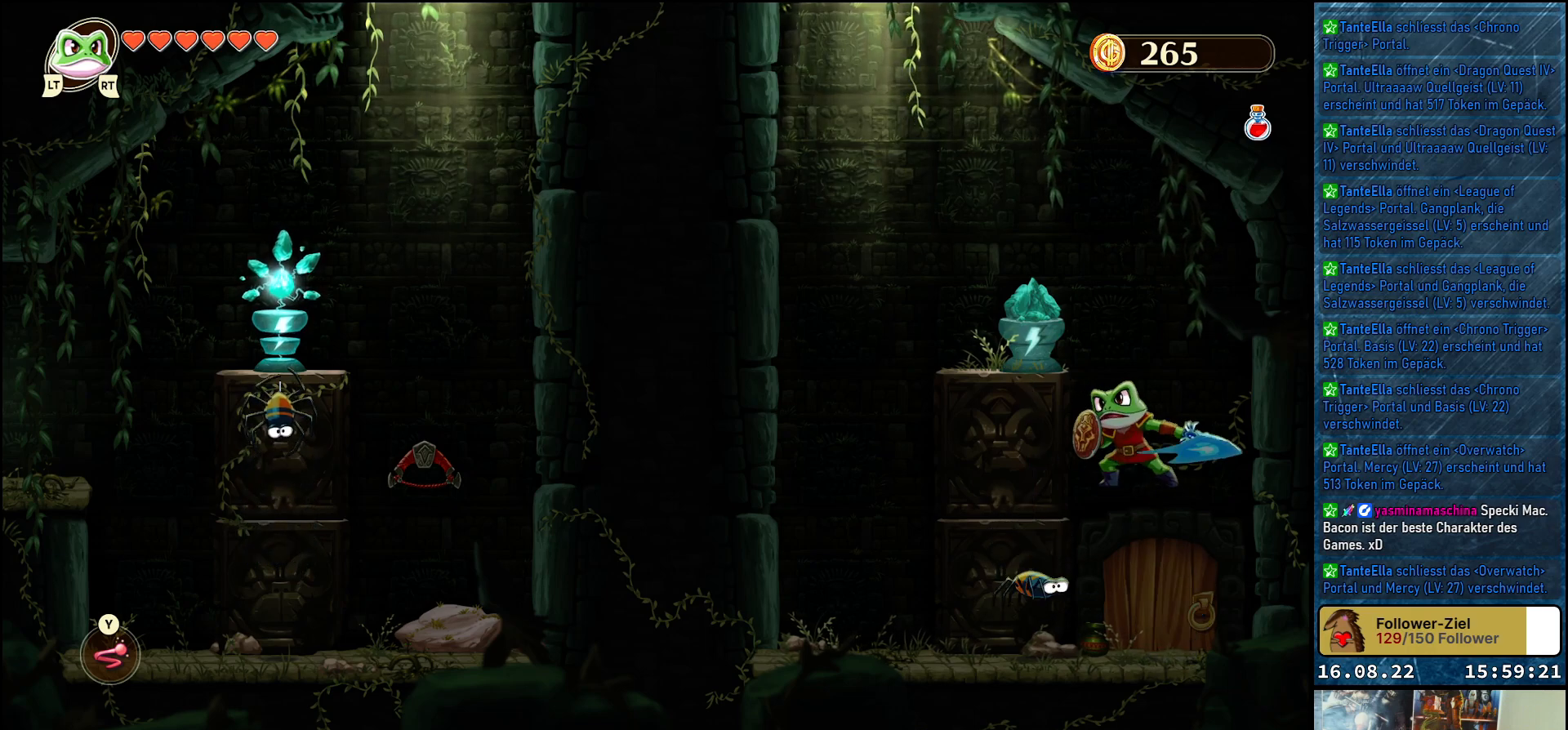
{"buttons": ["X"], "left_stick": "center", "right_stick": "center", "events": [[100, "X", "up"], [400, "X", "down"]]}
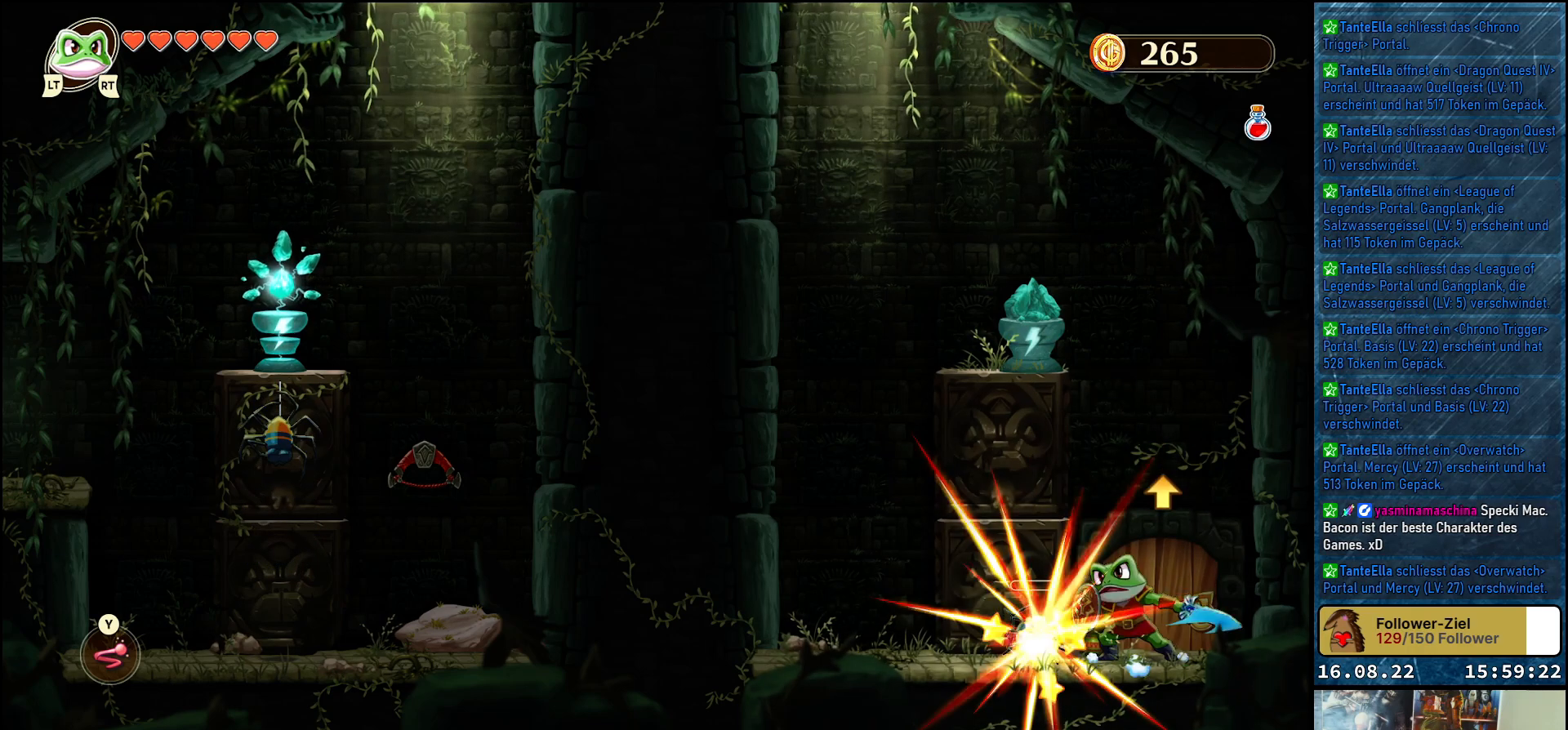
{"buttons": [], "left_stick": "center", "right_stick": "center", "events": [[50, "X", "up"], [333, "X", "down"], [467, "X", "up"]]}
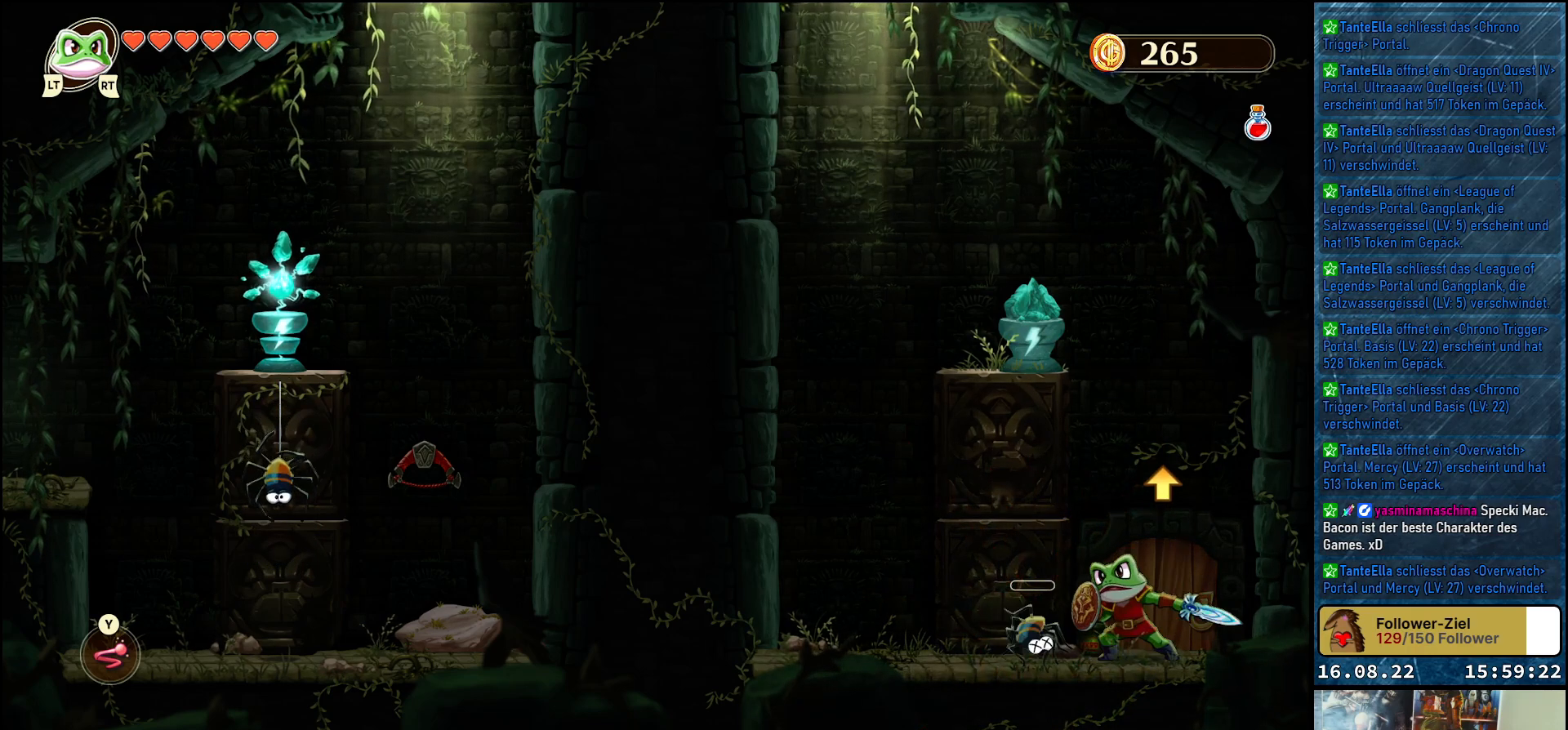
{"buttons": [], "left_stick": "center", "right_stick": "center", "events": []}
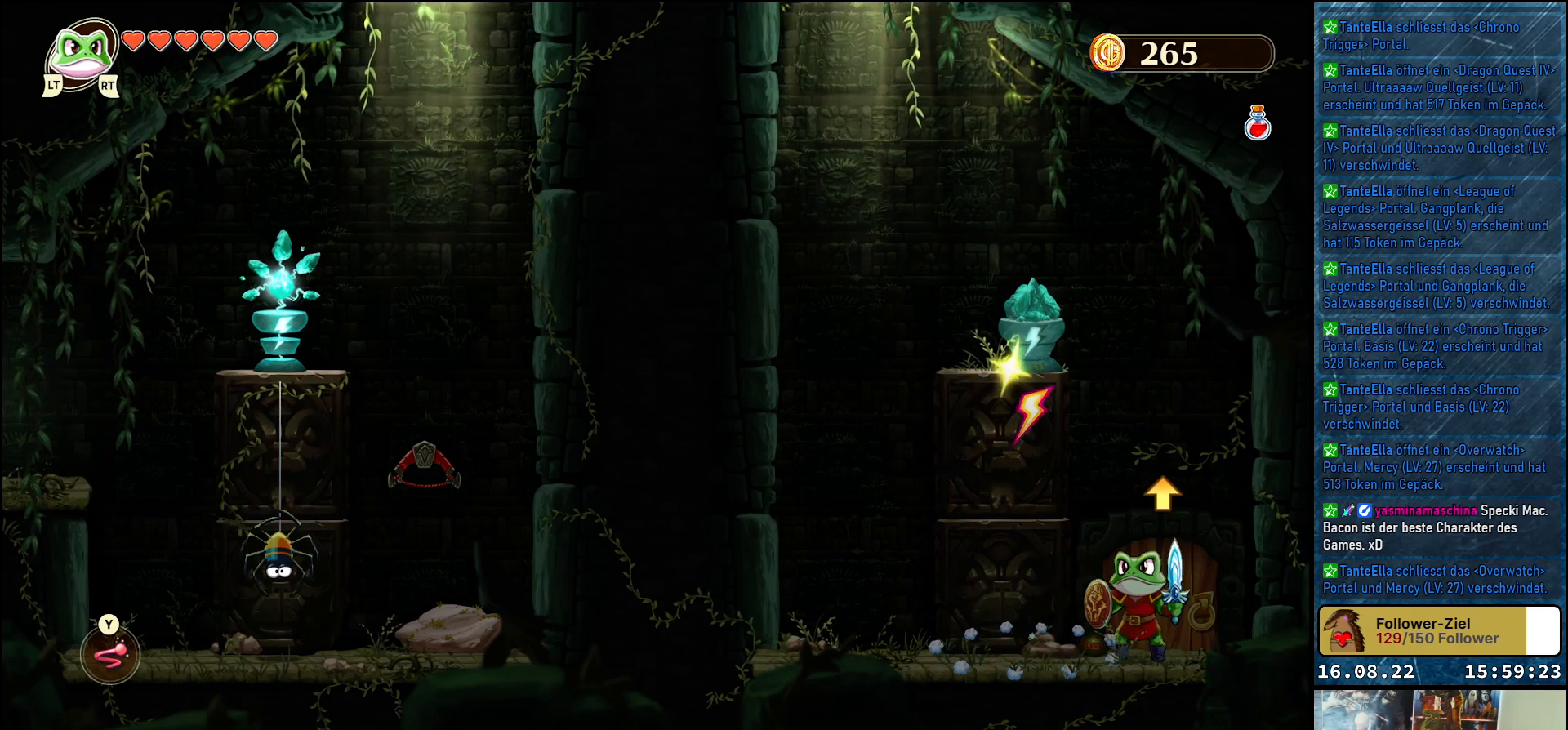
{"buttons": [], "left_stick": "center", "right_stick": "center", "events": [[17, "left_stick", "left"], [217, "left_stick", "up-left"], [317, "left_stick", "center"]]}
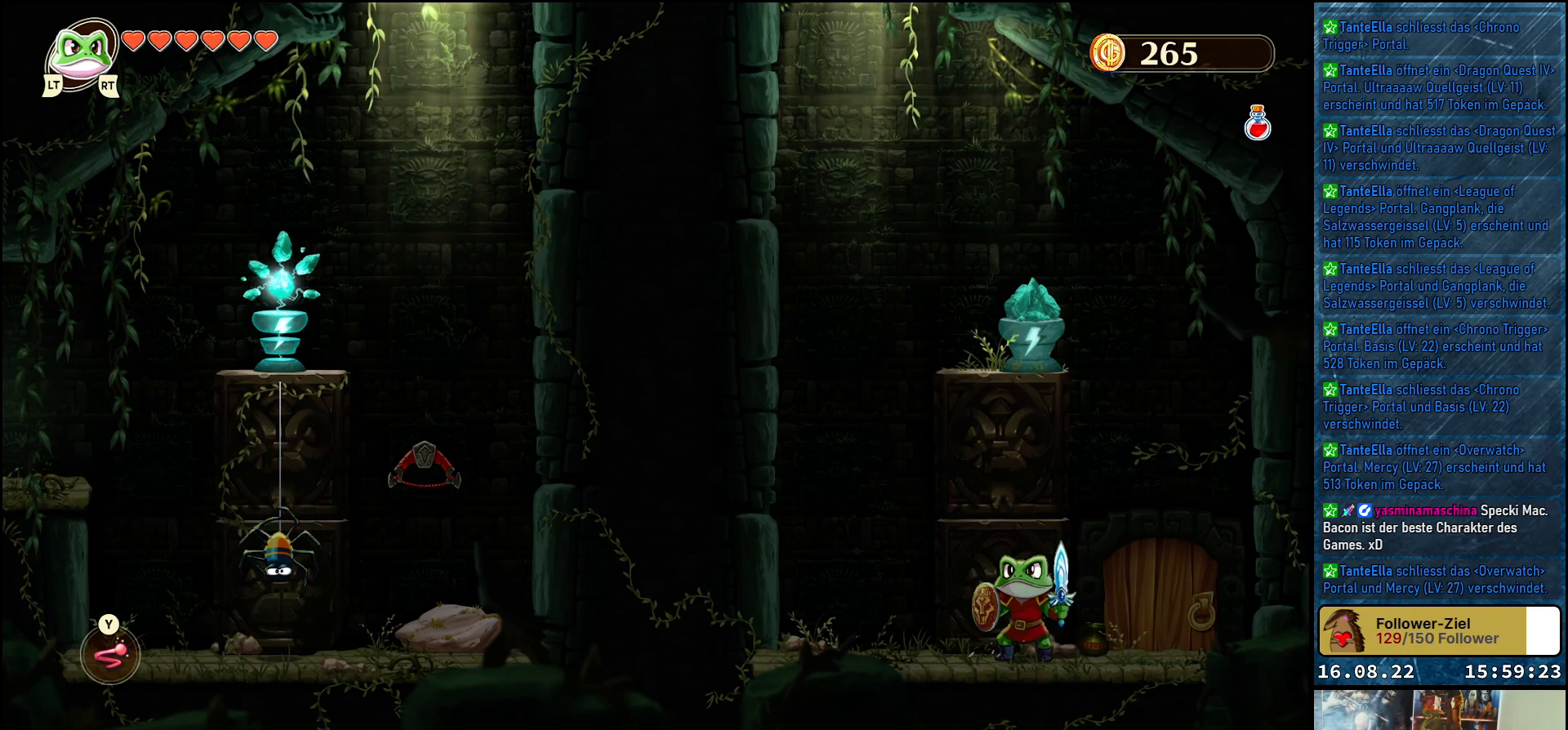
{"buttons": [], "left_stick": "center", "right_stick": "center", "events": []}
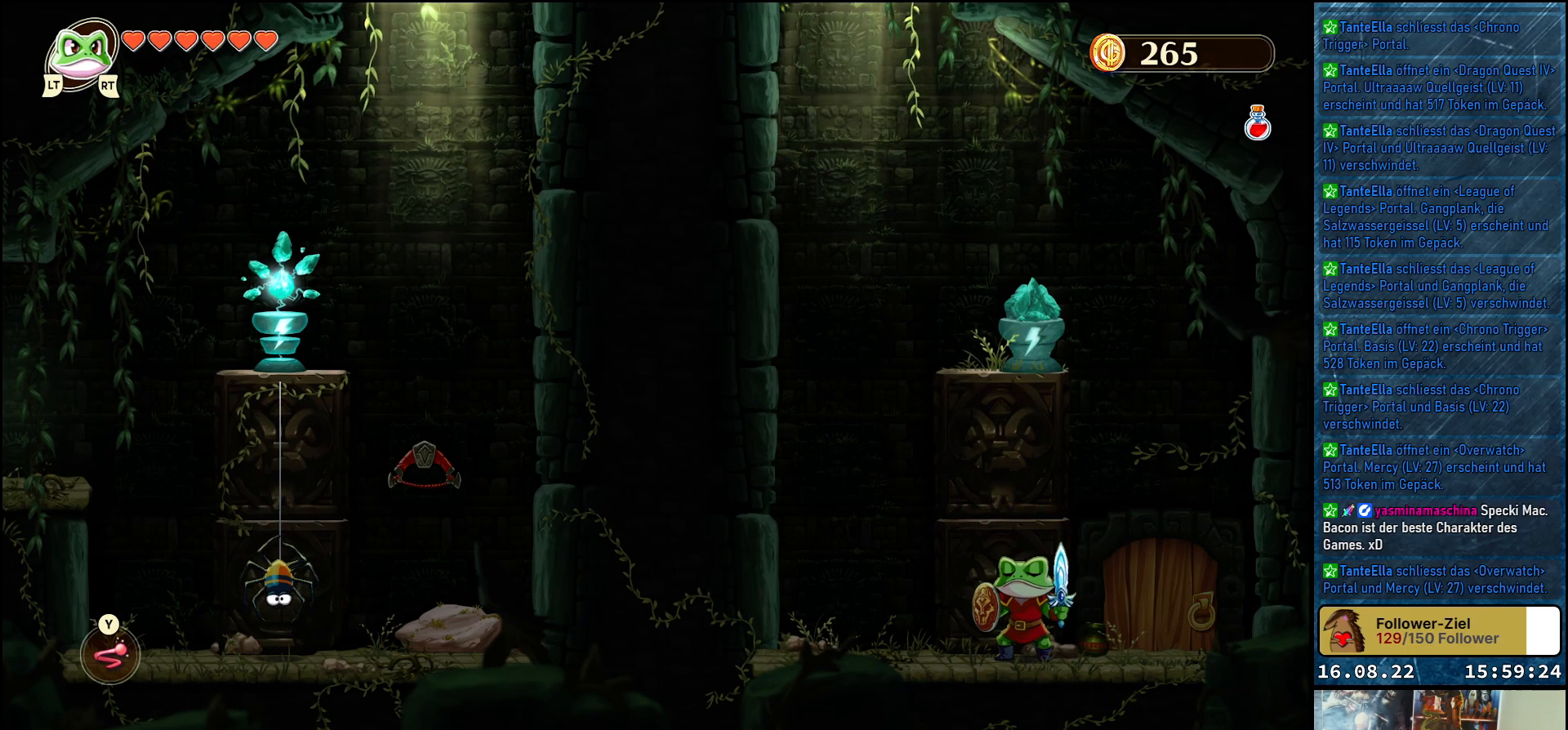
{"buttons": [], "left_stick": "center", "right_stick": "center", "events": [[117, "R2", "down"], [250, "R2", "up"]]}
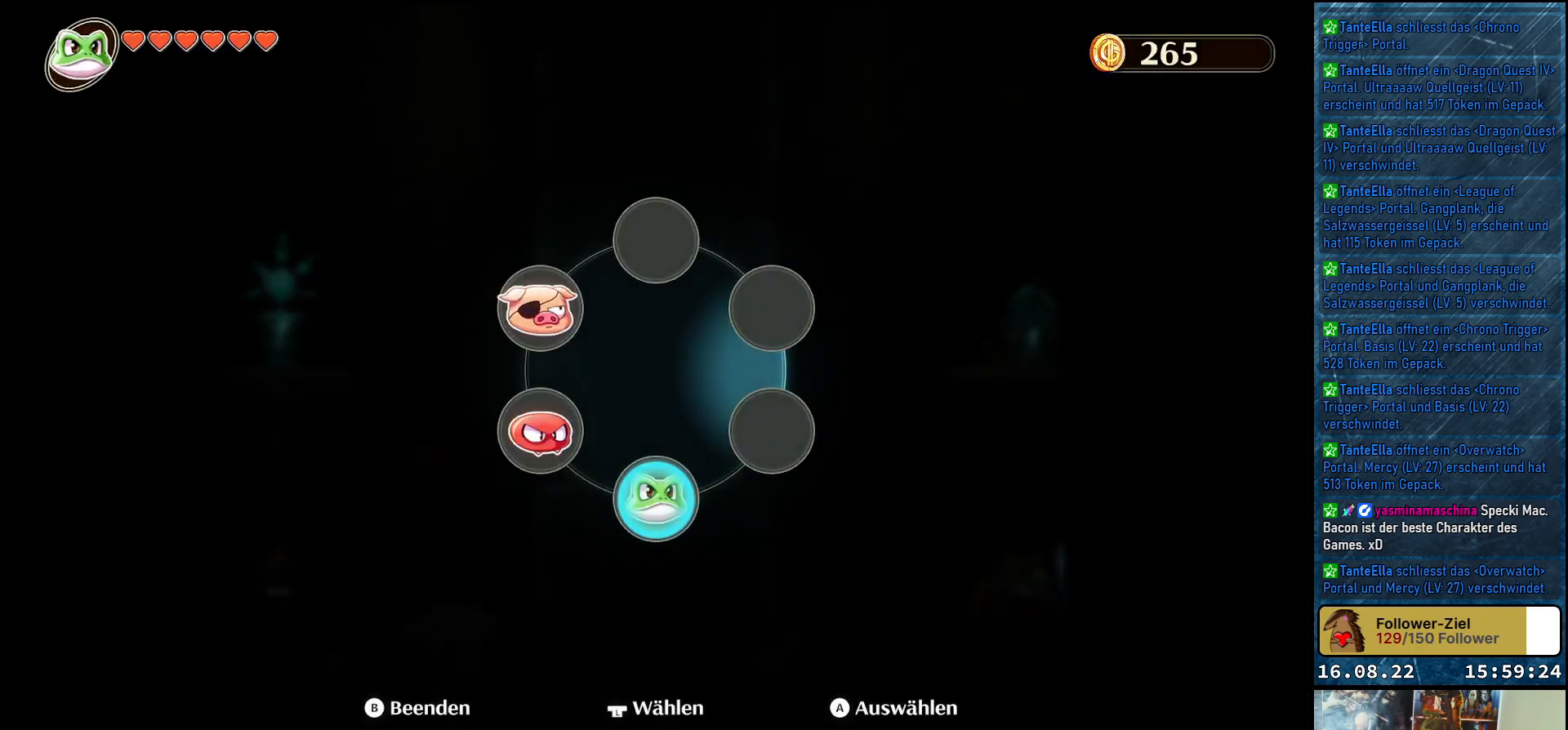
{"buttons": [], "left_stick": "up-left", "right_stick": "center", "events": [[383, "left_stick", "left"], [433, "left_stick", "up-left"]]}
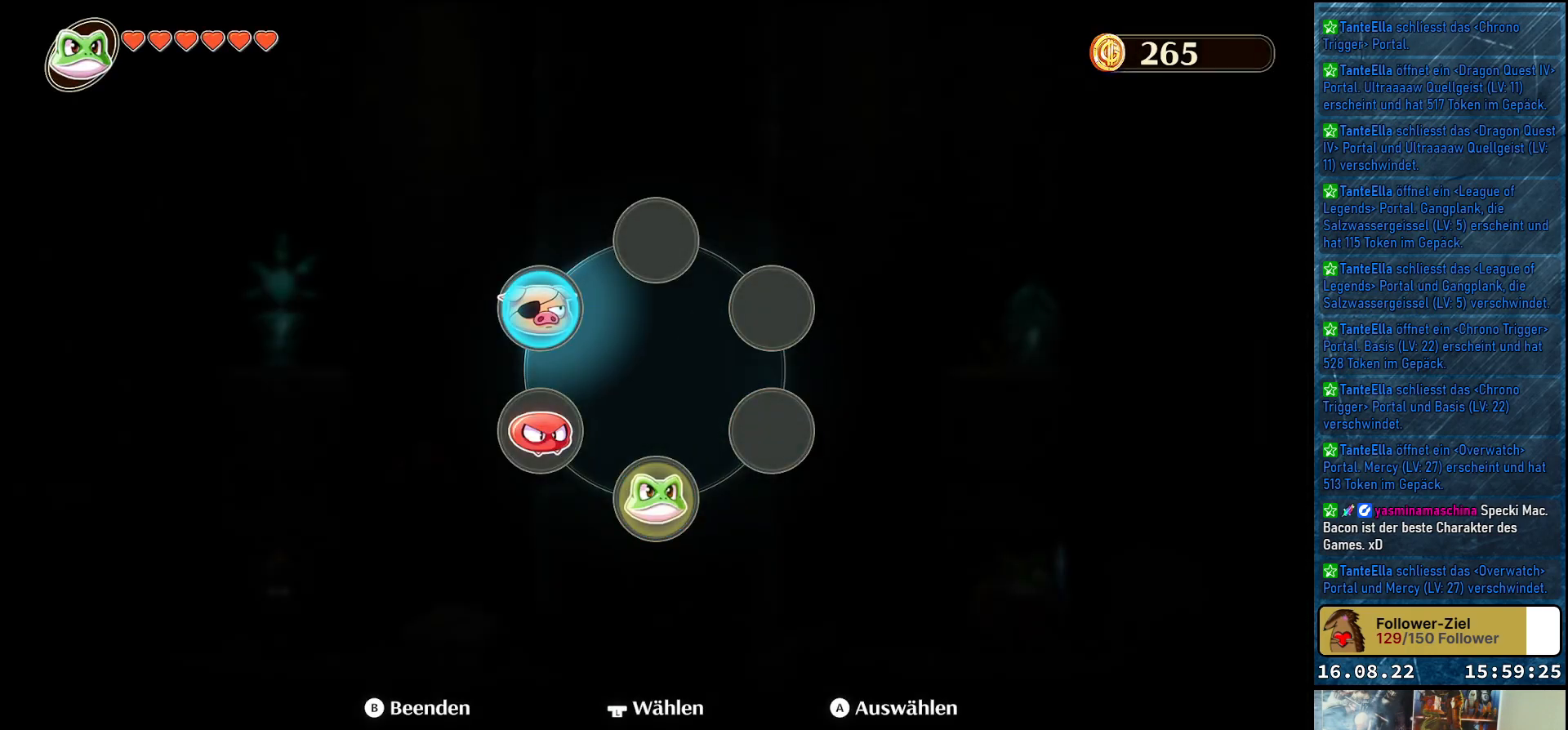
{"buttons": [], "left_stick": "center", "right_stick": "center", "events": [[33, "left_stick", "center"], [217, "A", "down"], [350, "A", "up"]]}
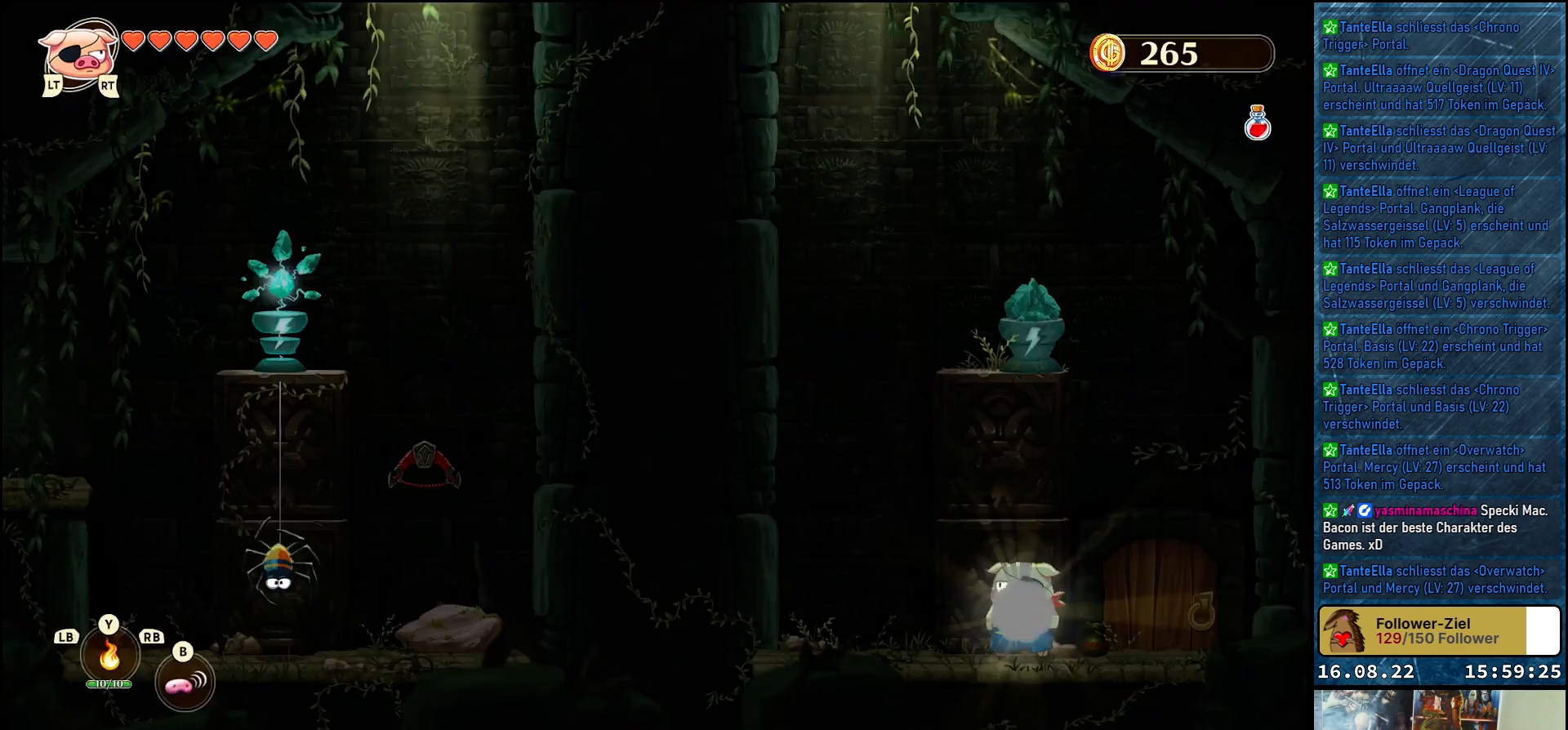
{"buttons": [], "left_stick": "center", "right_stick": "center", "events": []}
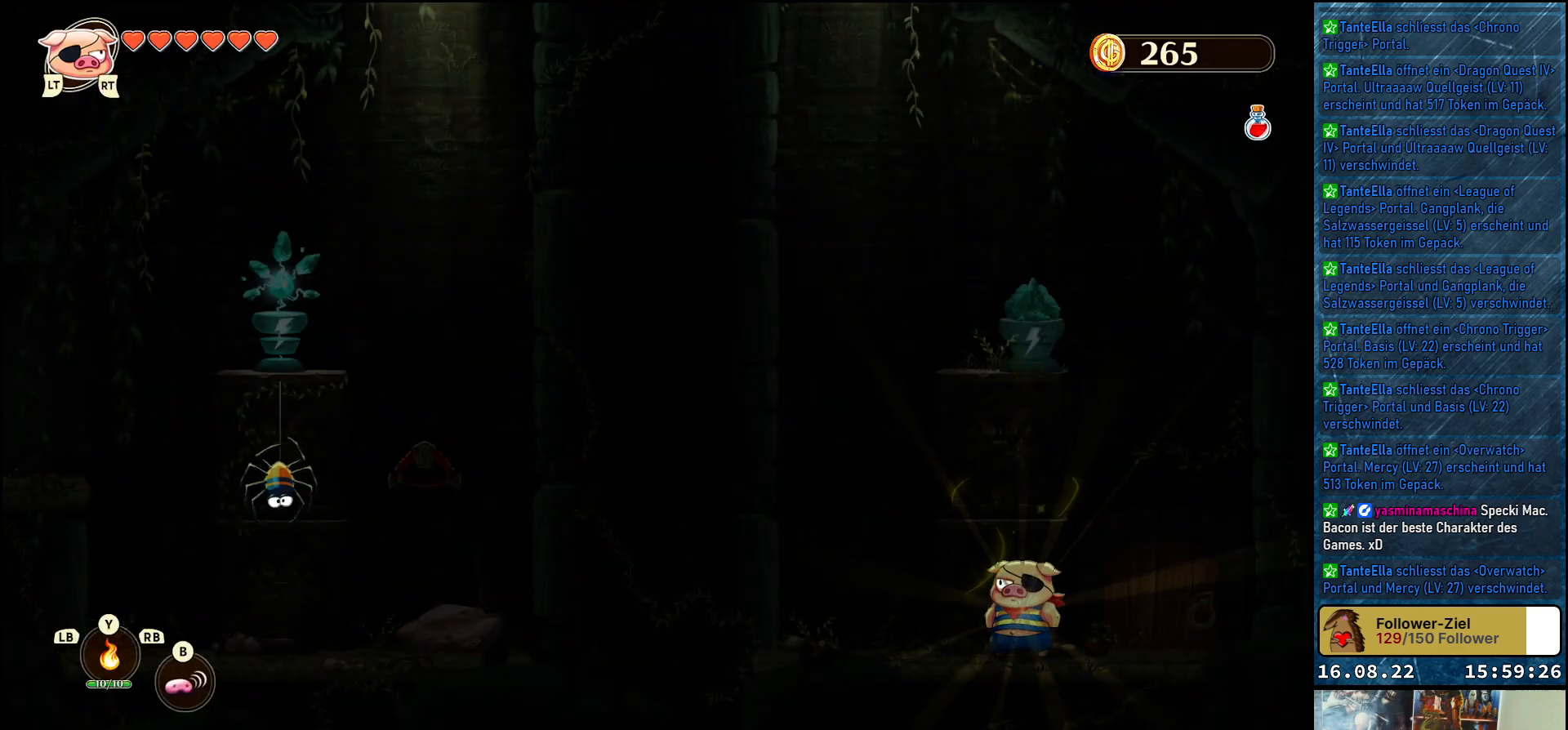
{"buttons": [], "left_stick": "center", "right_stick": "center", "events": []}
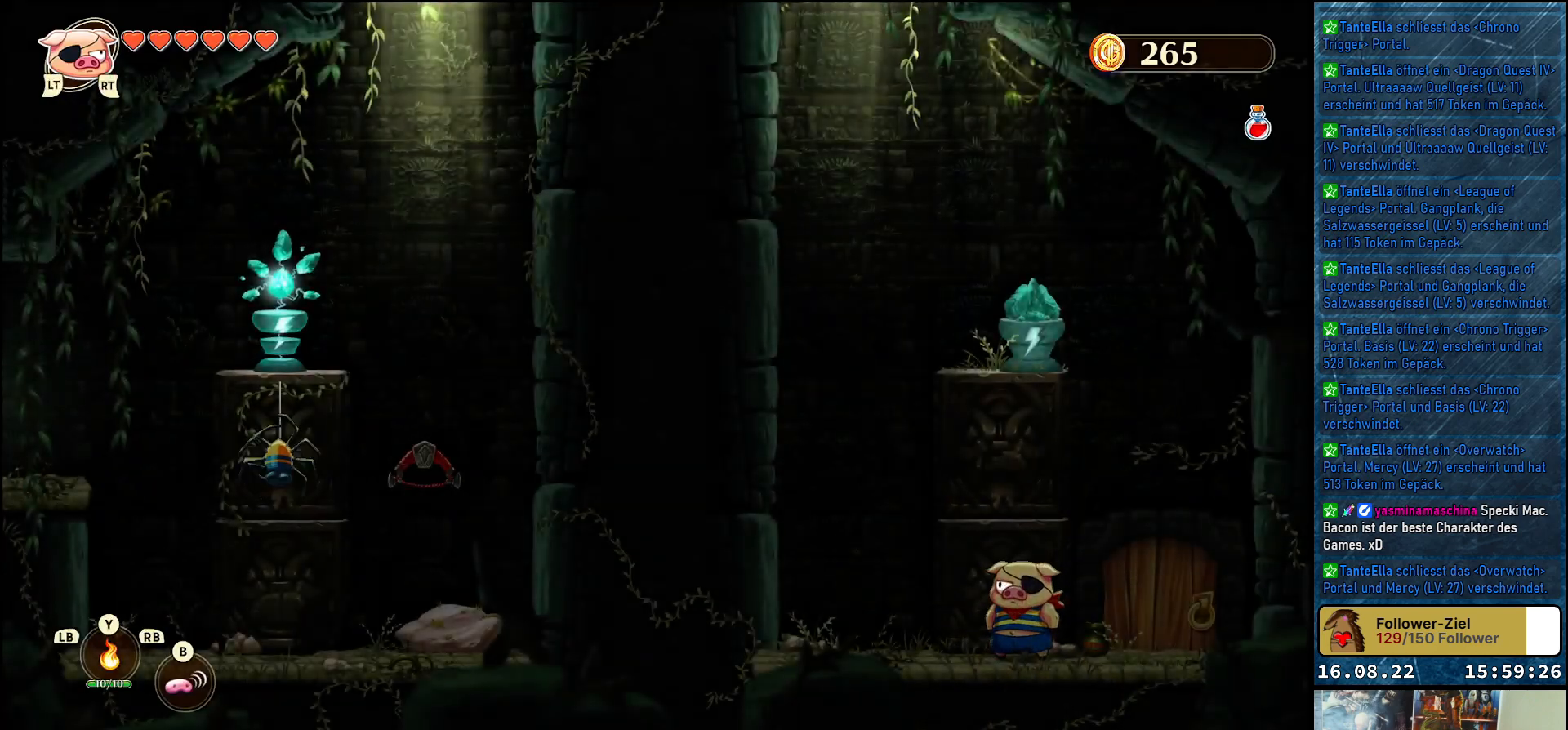
{"buttons": [], "left_stick": "center", "right_stick": "center", "events": [[33, "R1", "down"], [233, "R1", "up"]]}
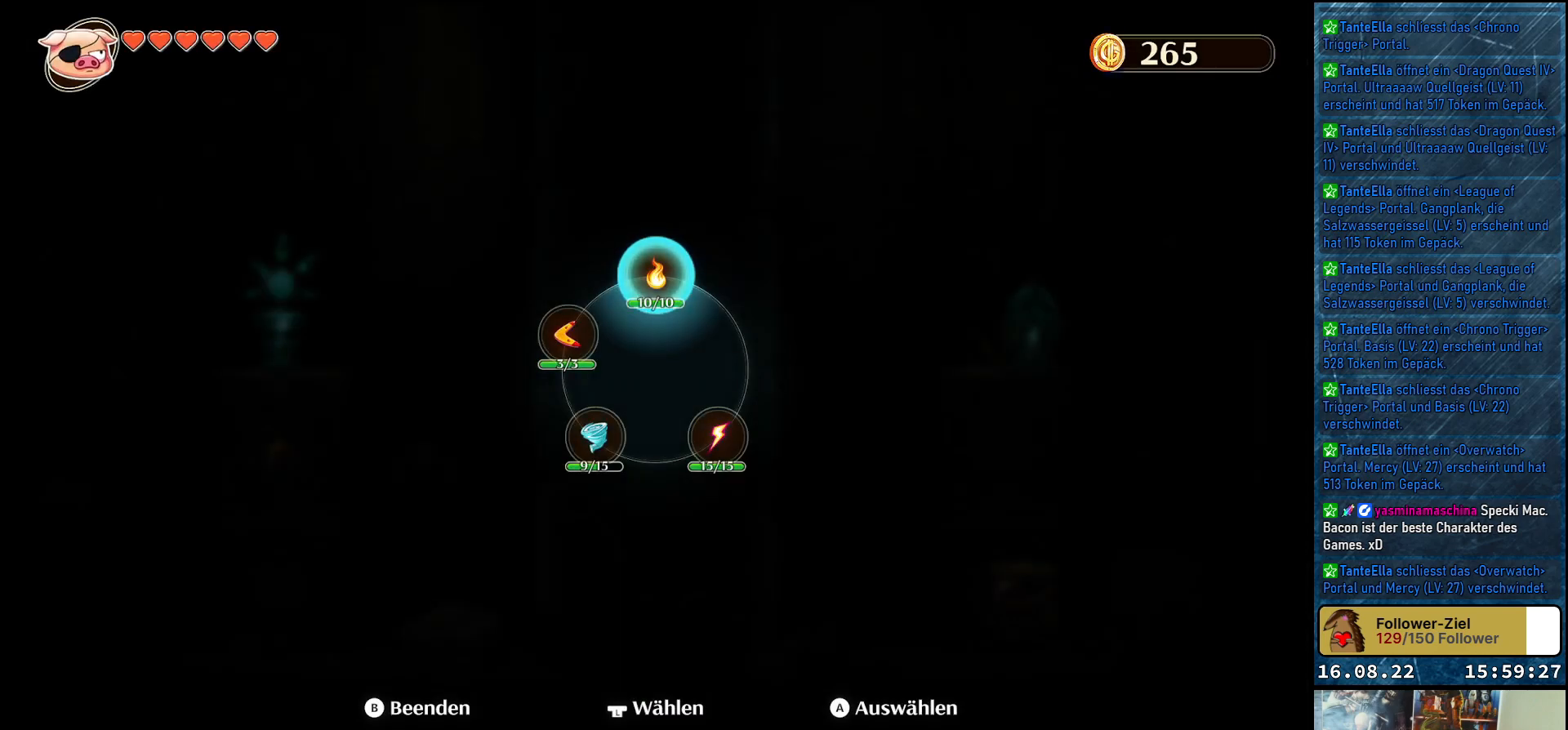
{"buttons": [], "left_stick": "down", "right_stick": "center", "events": [[283, "left_stick", "down"]]}
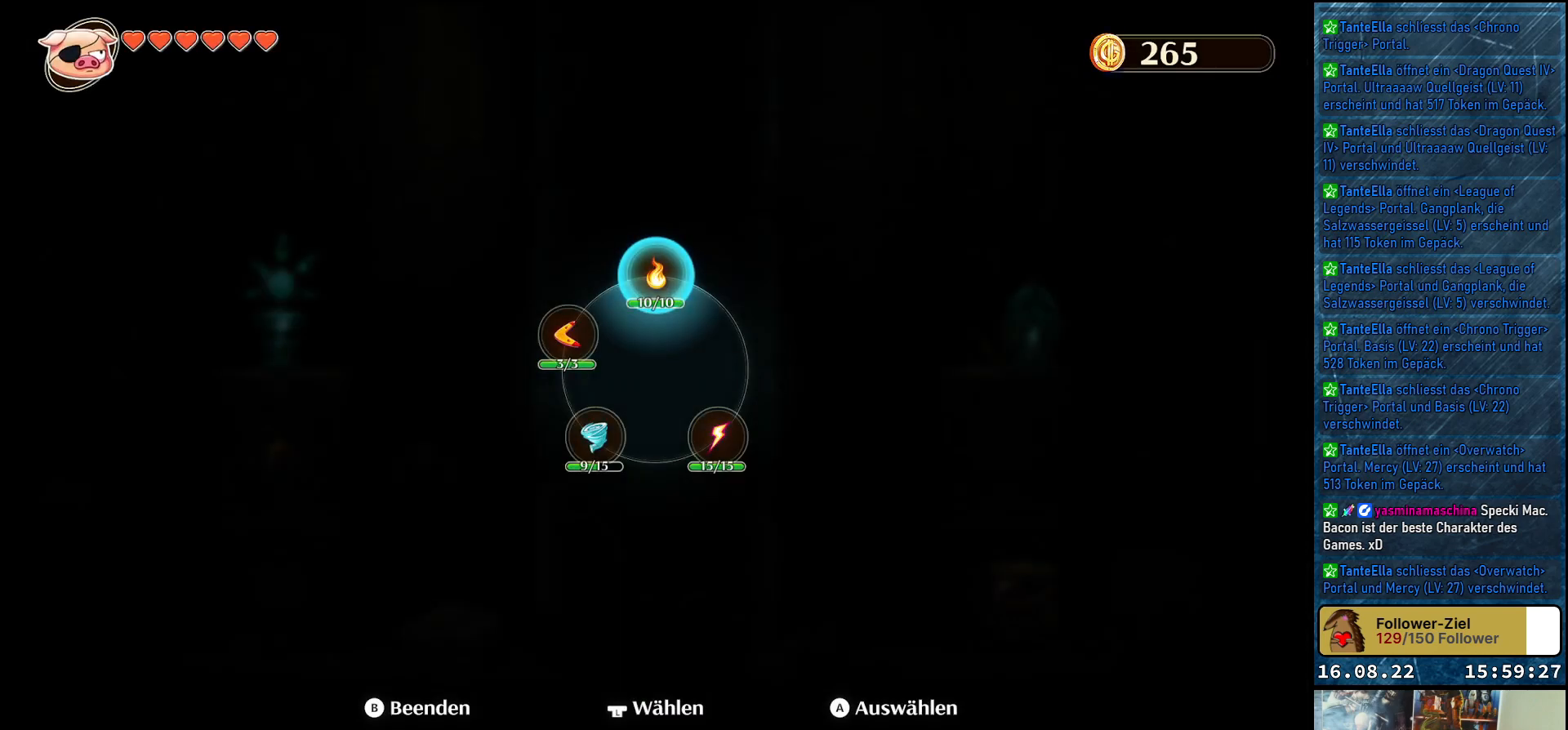
{"buttons": [], "left_stick": "center", "right_stick": "center", "events": [[17, "left_stick", "center"], [183, "left_stick", "down"], [383, "left_stick", "center"]]}
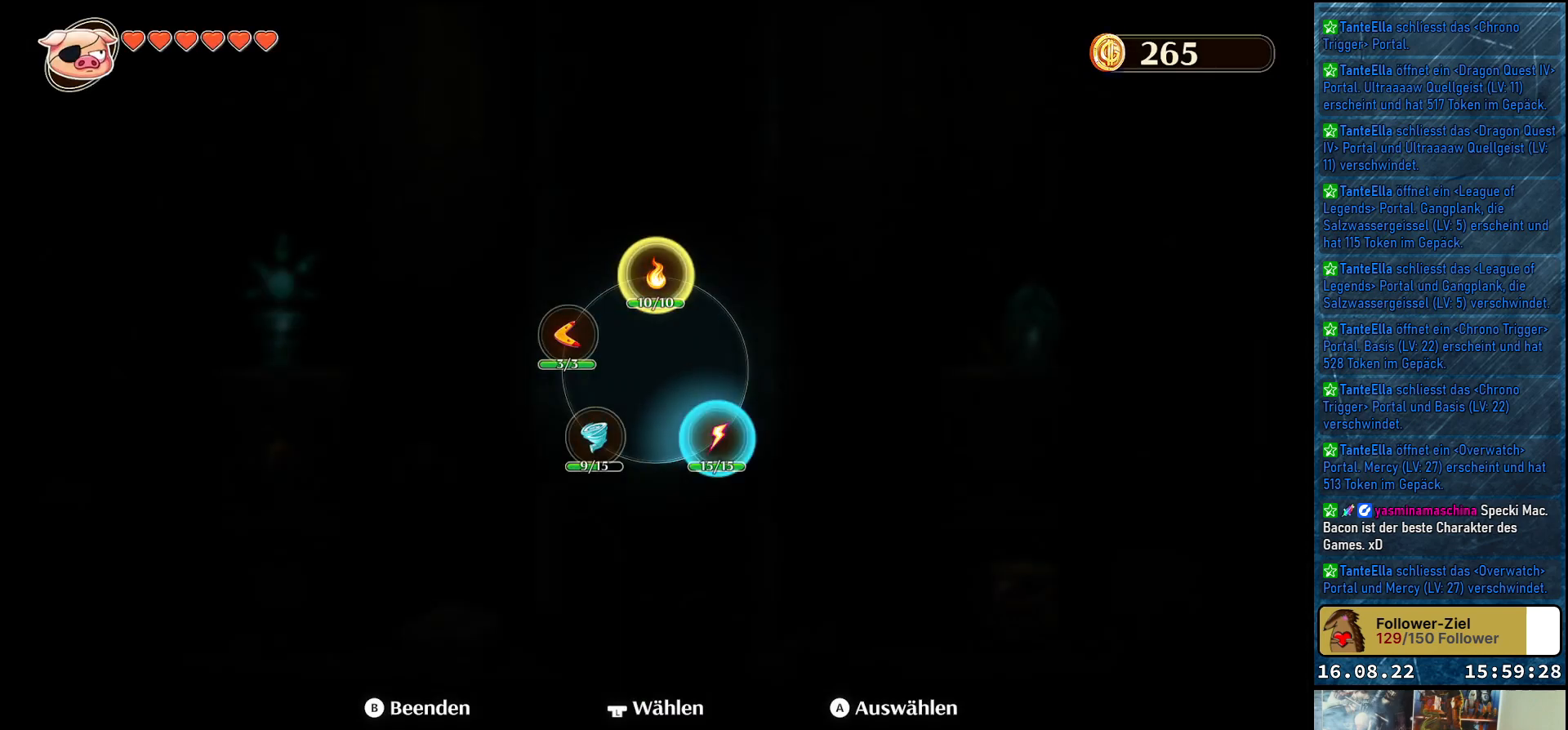
{"buttons": [], "left_stick": "center", "right_stick": "center", "events": [[167, "A", "down"], [317, "A", "up"]]}
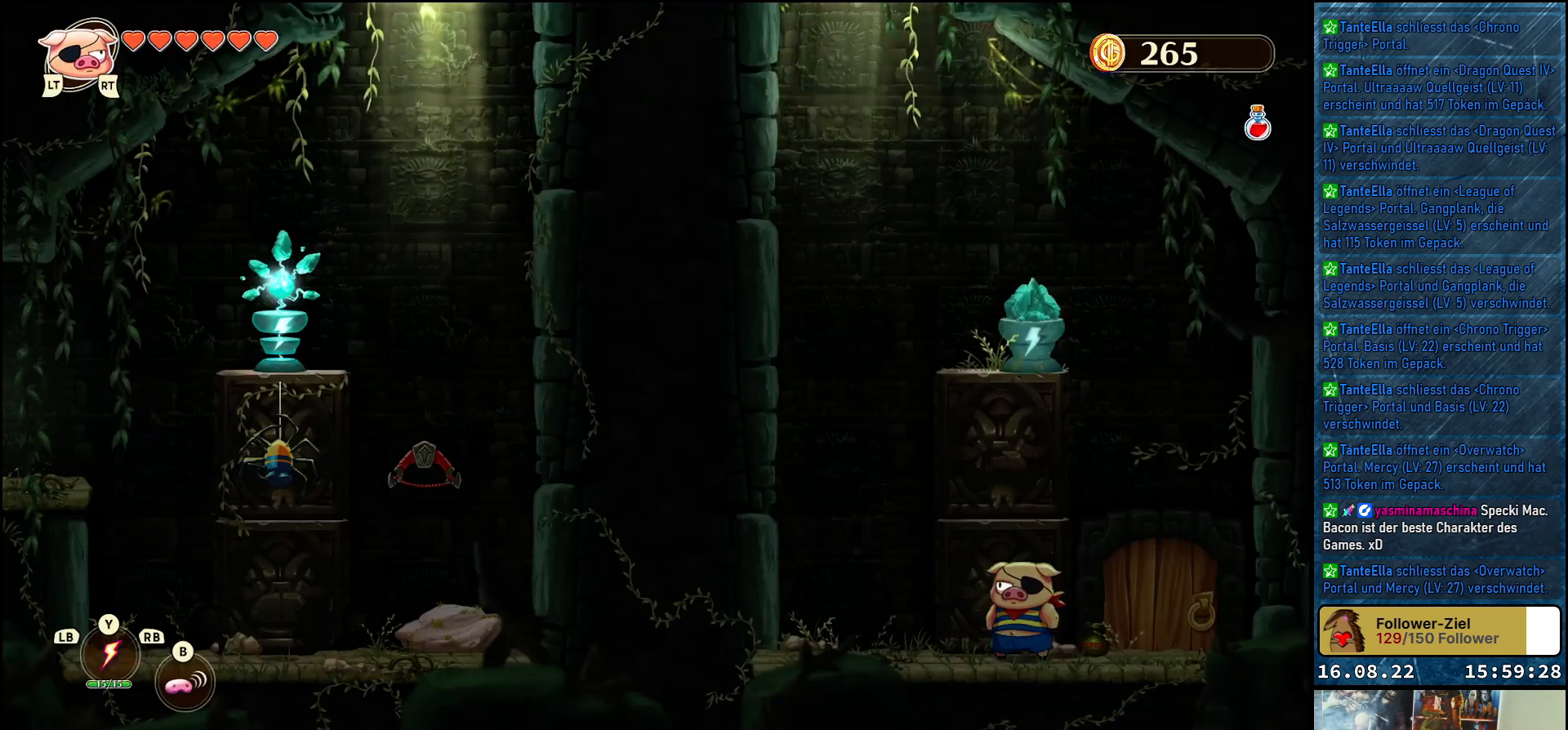
{"buttons": [], "left_stick": "center", "right_stick": "center", "events": [[267, "Y", "down"], [367, "Y", "up"]]}